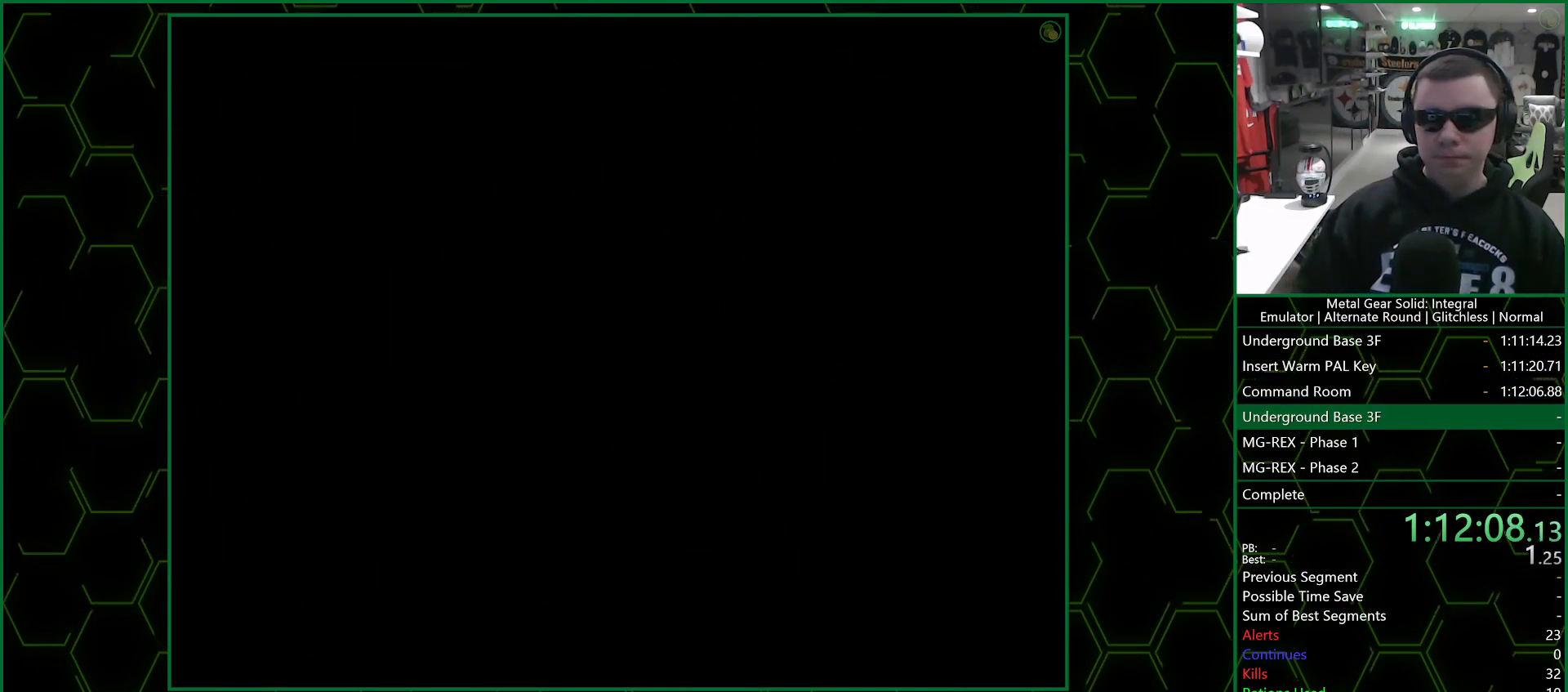
Gameplay with a controller (PlayStation layout); each line is a JSON object with the inputs held at the frame after it. "events" lists button and stick changes between this image and that frame as [ms after this image, input, new state], when the widget could be followed in between.
{"buttons": ["DPAD_UP", "DPAD_RIGHT"], "left_stick": "center", "right_stick": "center", "events": []}
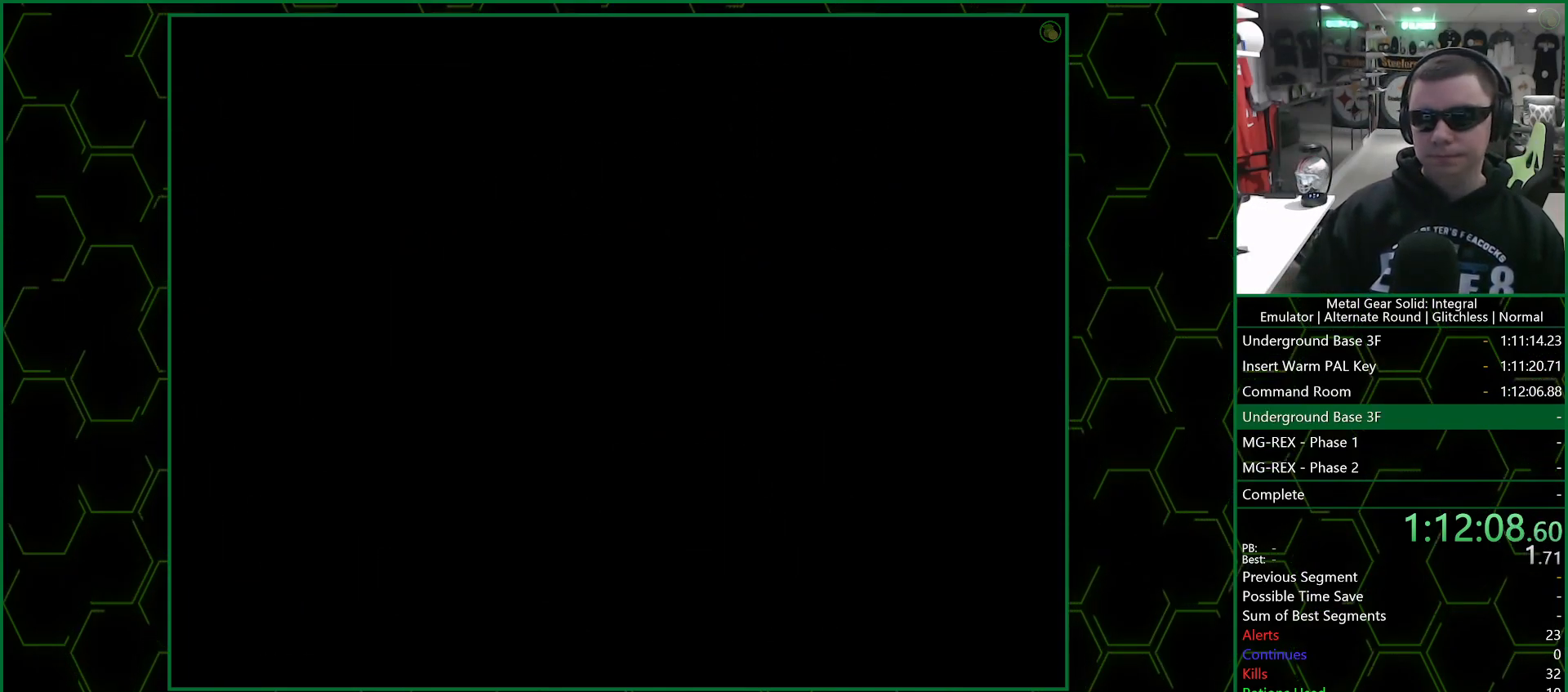
{"buttons": ["DPAD_UP", "DPAD_RIGHT"], "left_stick": "center", "right_stick": "center", "events": []}
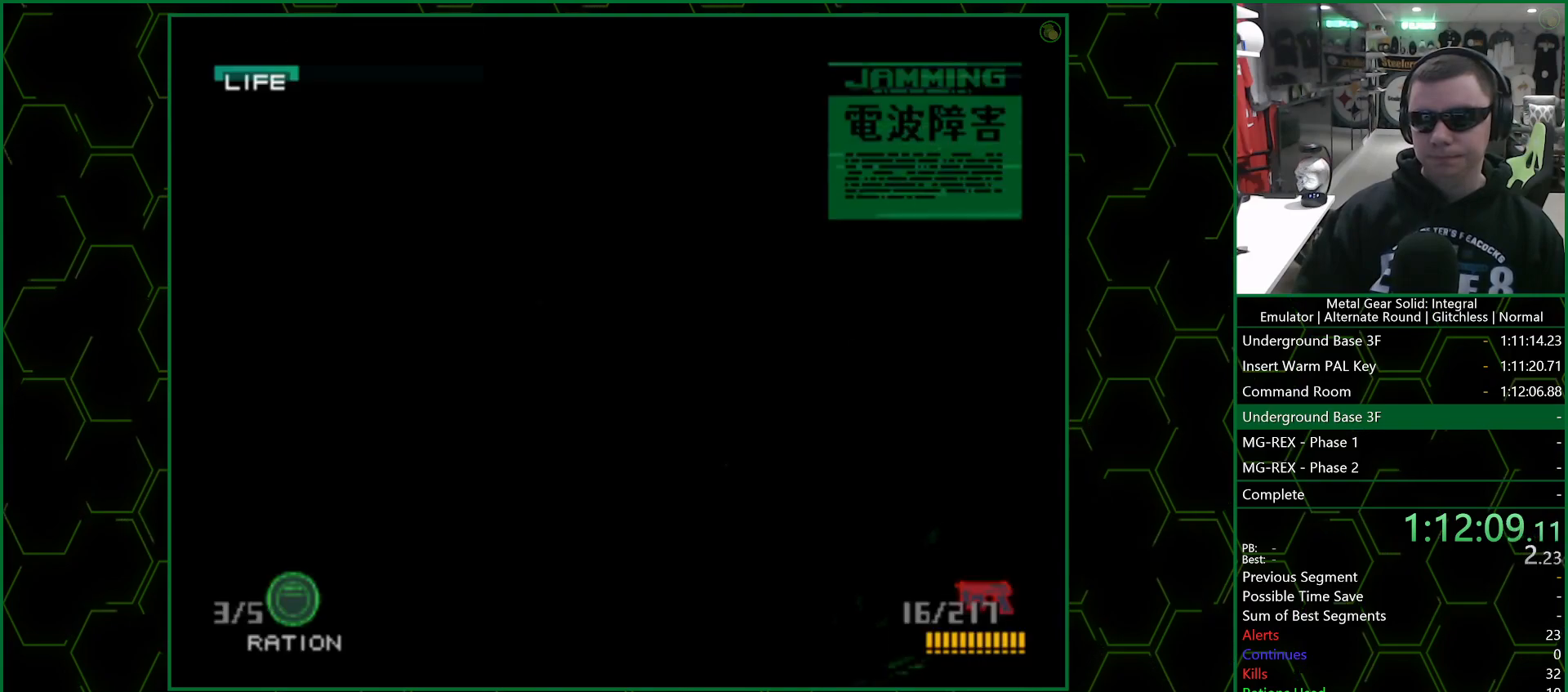
{"buttons": ["DPAD_DOWN", "DPAD_RIGHT"], "left_stick": "center", "right_stick": "center", "events": [[317, "DPAD_UP", "up"], [450, "DPAD_DOWN", "down"]]}
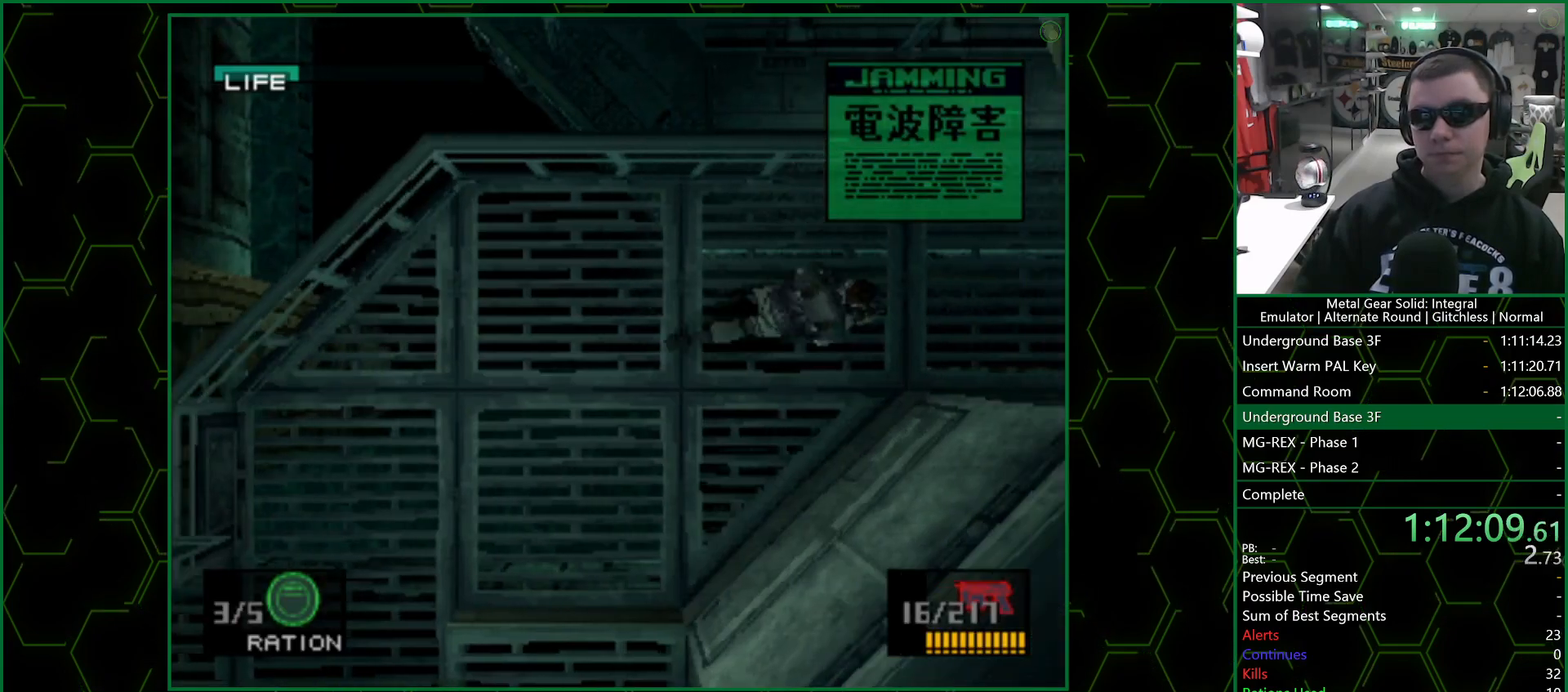
{"buttons": ["DPAD_RIGHT"], "left_stick": "center", "right_stick": "center", "events": [[100, "DPAD_DOWN", "up"]]}
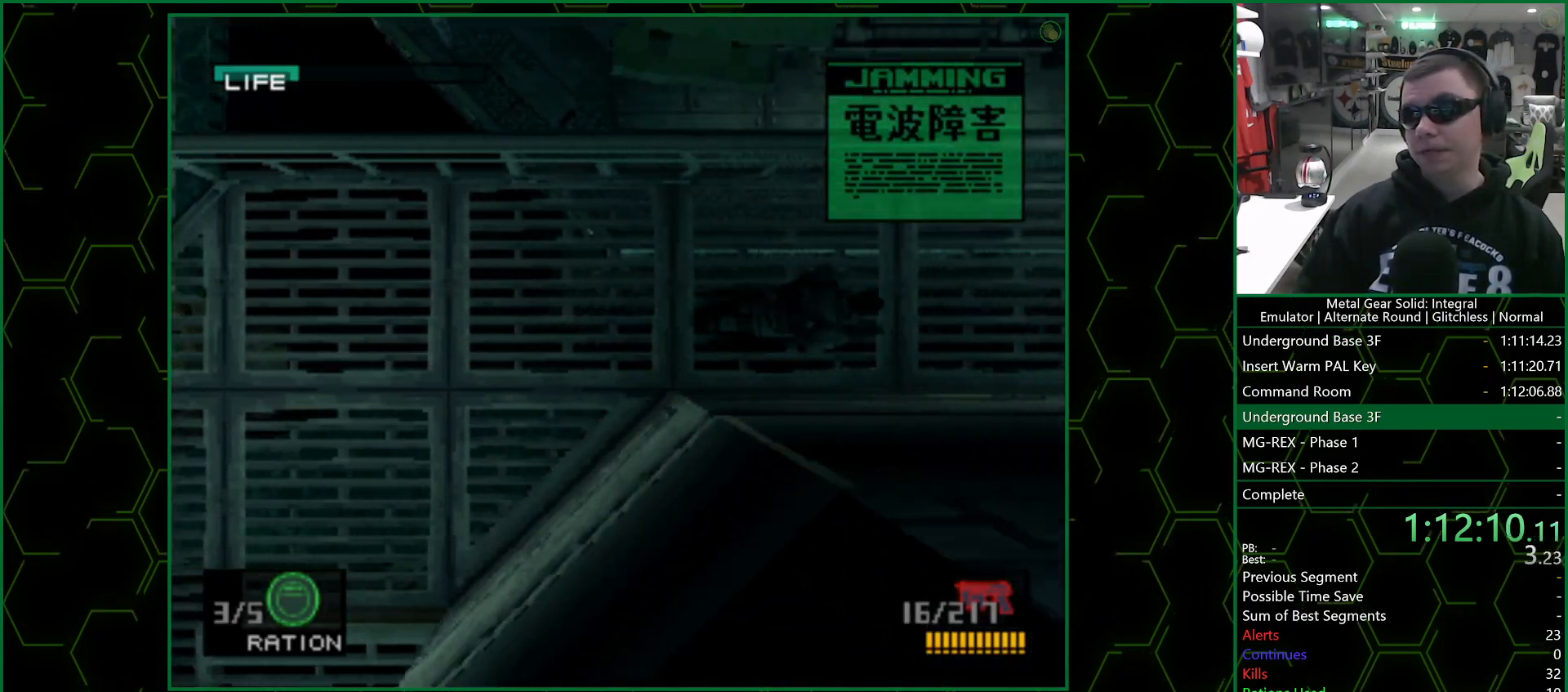
{"buttons": ["DPAD_RIGHT"], "left_stick": "center", "right_stick": "center", "events": []}
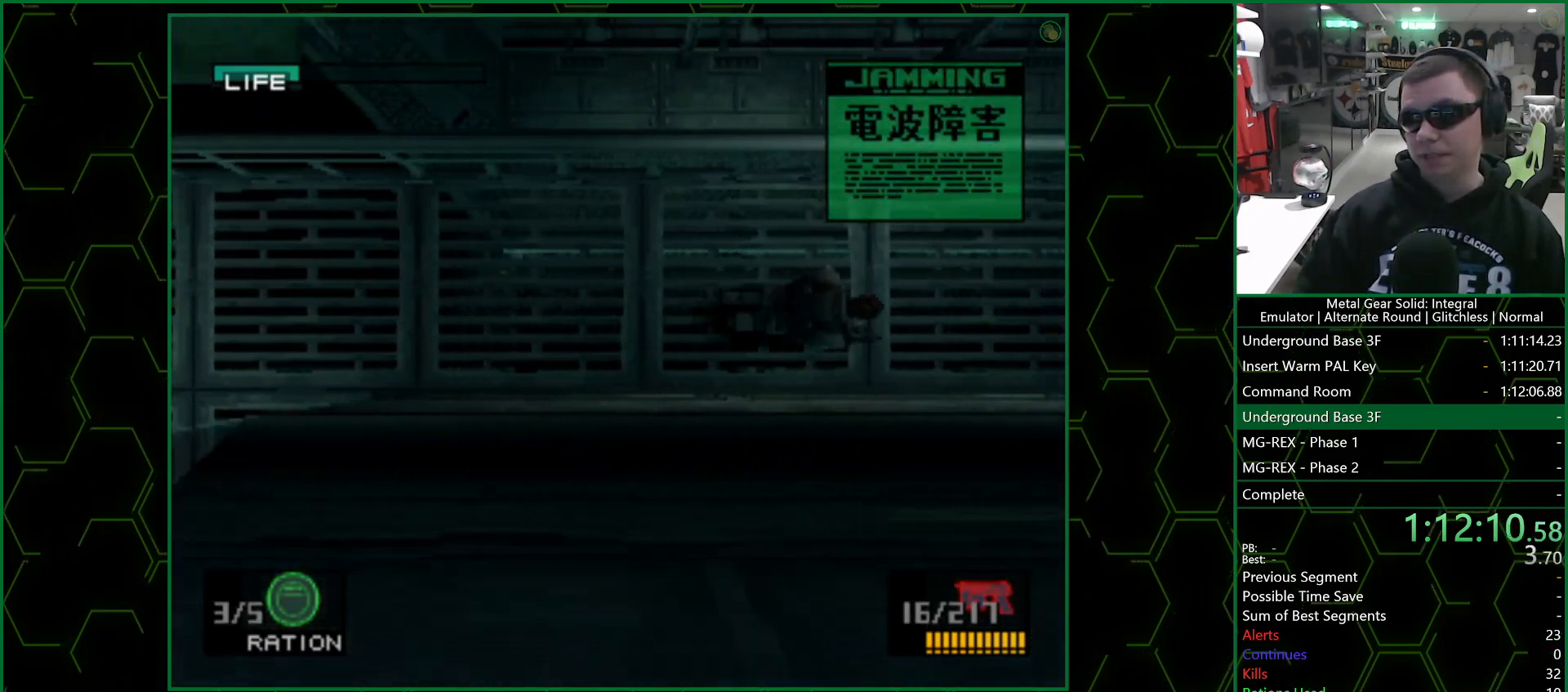
{"buttons": ["DPAD_RIGHT"], "left_stick": "center", "right_stick": "center", "events": []}
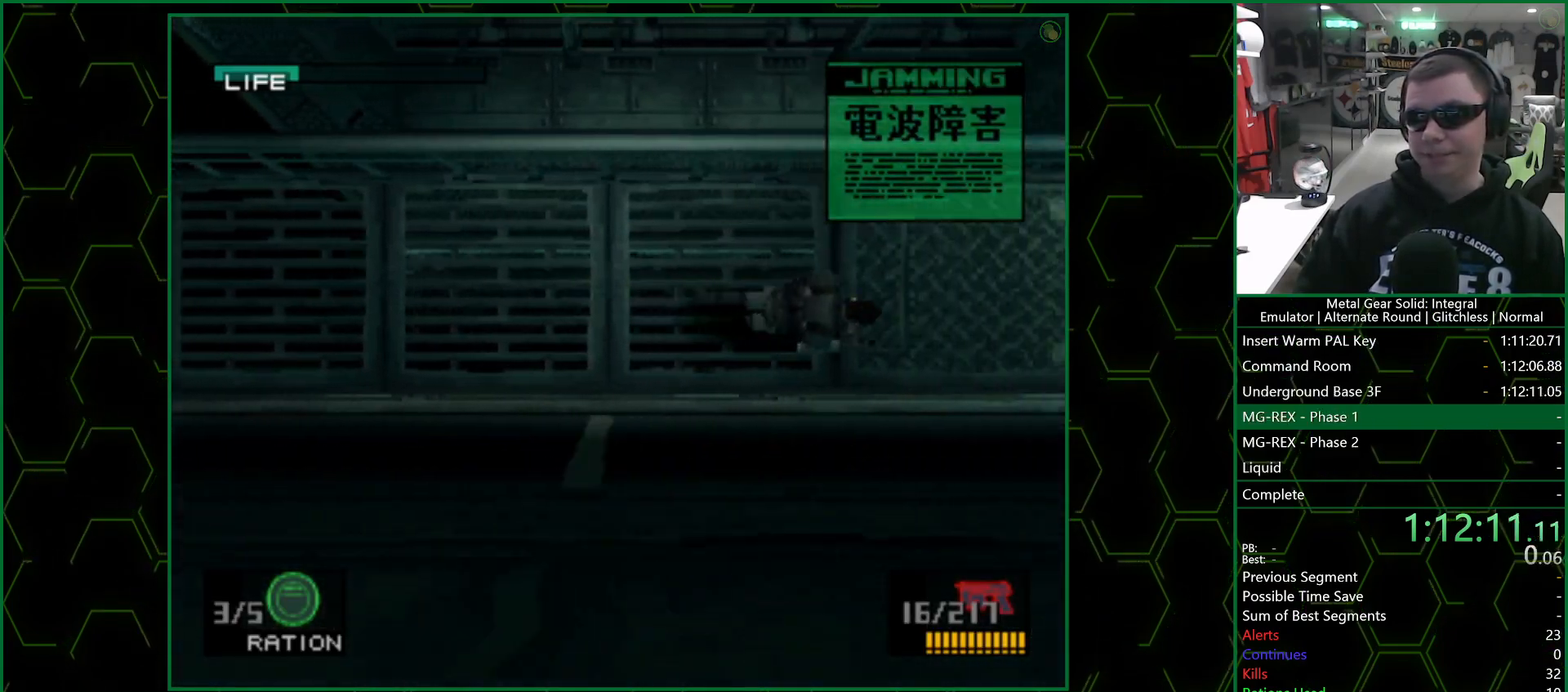
{"buttons": ["CROSS", "DPAD_RIGHT"], "left_stick": "center", "right_stick": "center", "events": [[400, "CROSS", "down"]]}
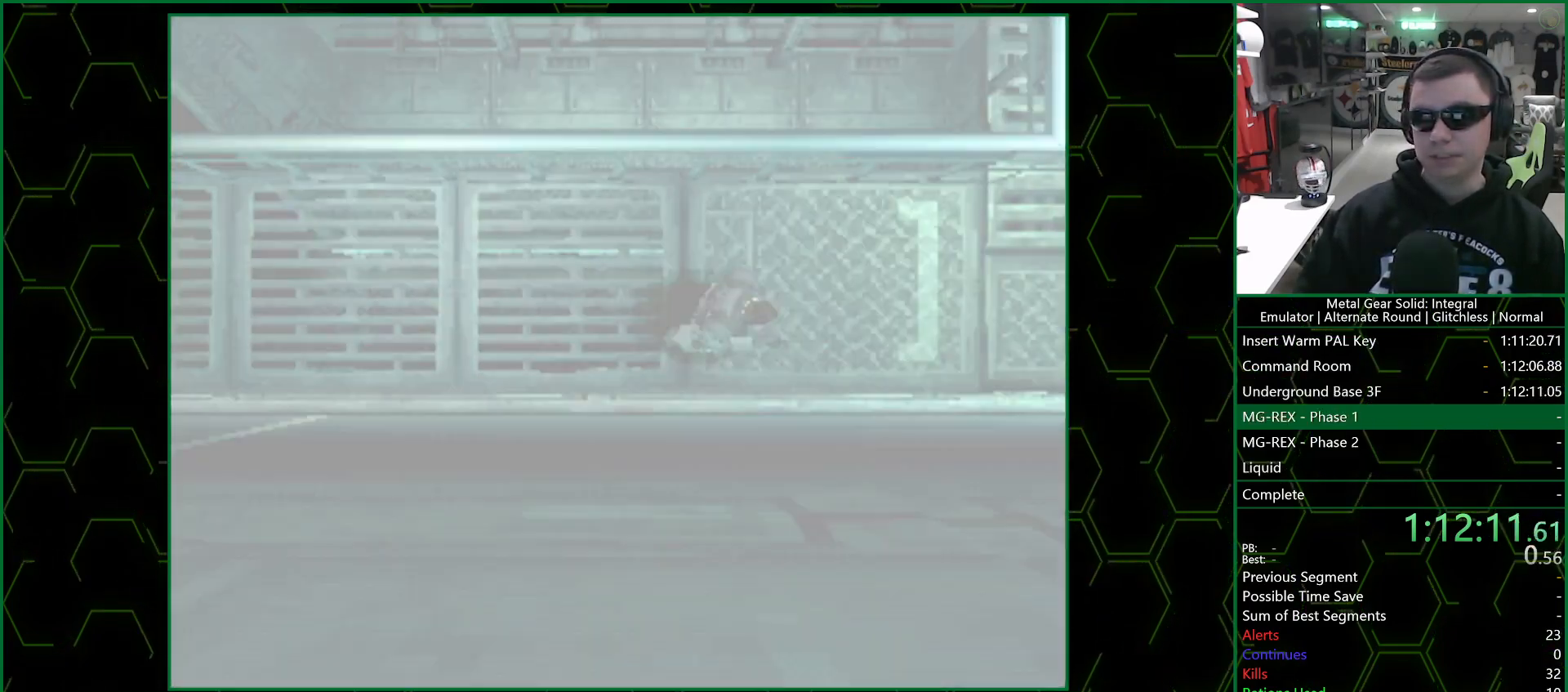
{"buttons": ["CROSS"], "left_stick": "center", "right_stick": "center", "events": [[50, "DPAD_RIGHT", "up"]]}
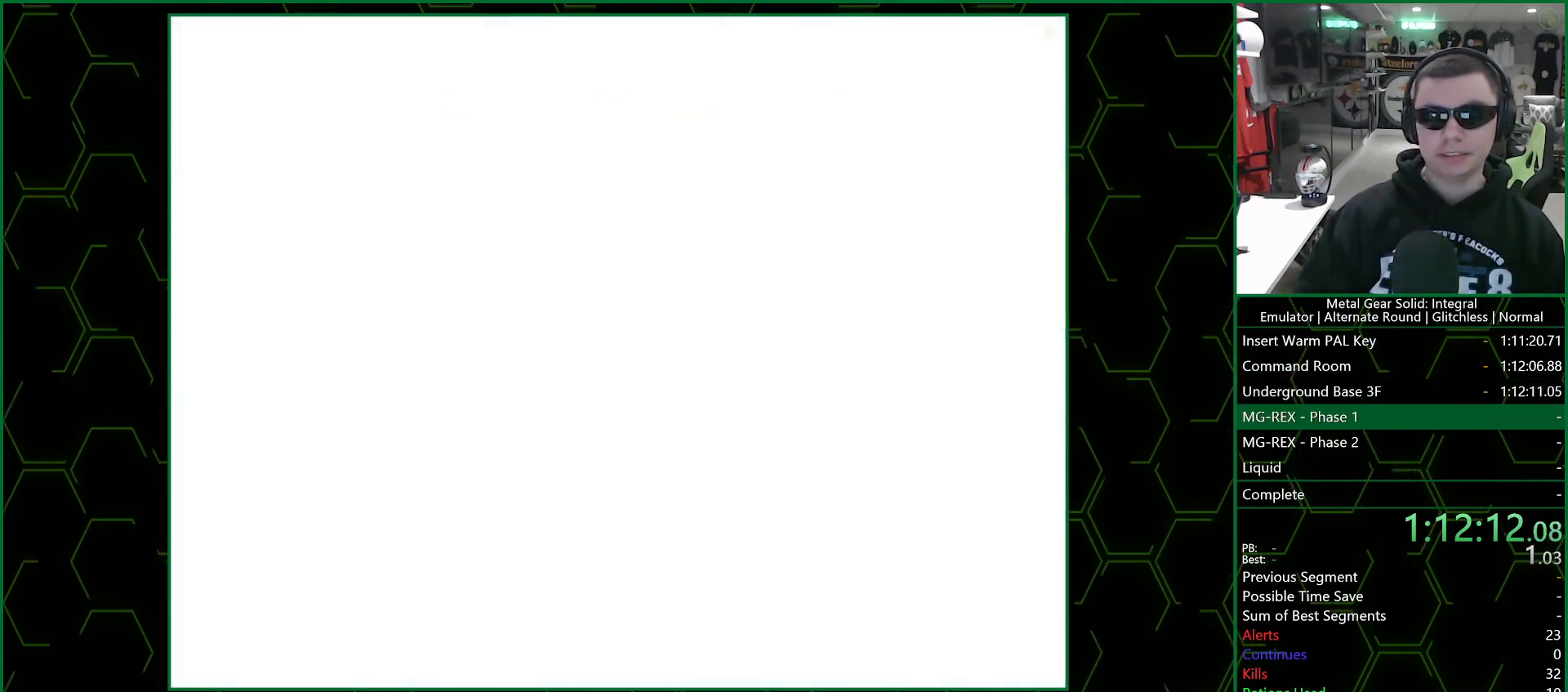
{"buttons": ["CROSS"], "left_stick": "center", "right_stick": "center", "events": []}
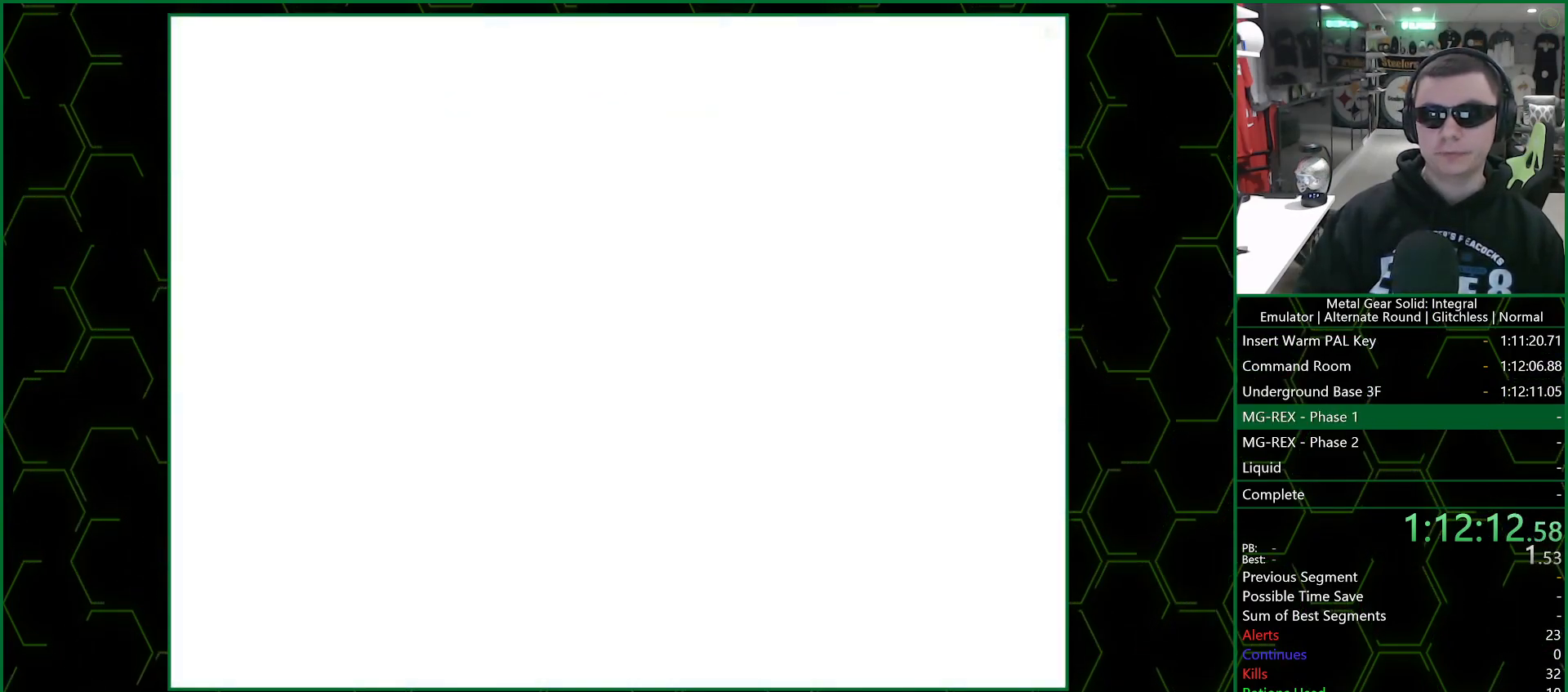
{"buttons": ["CROSS"], "left_stick": "center", "right_stick": "center", "events": []}
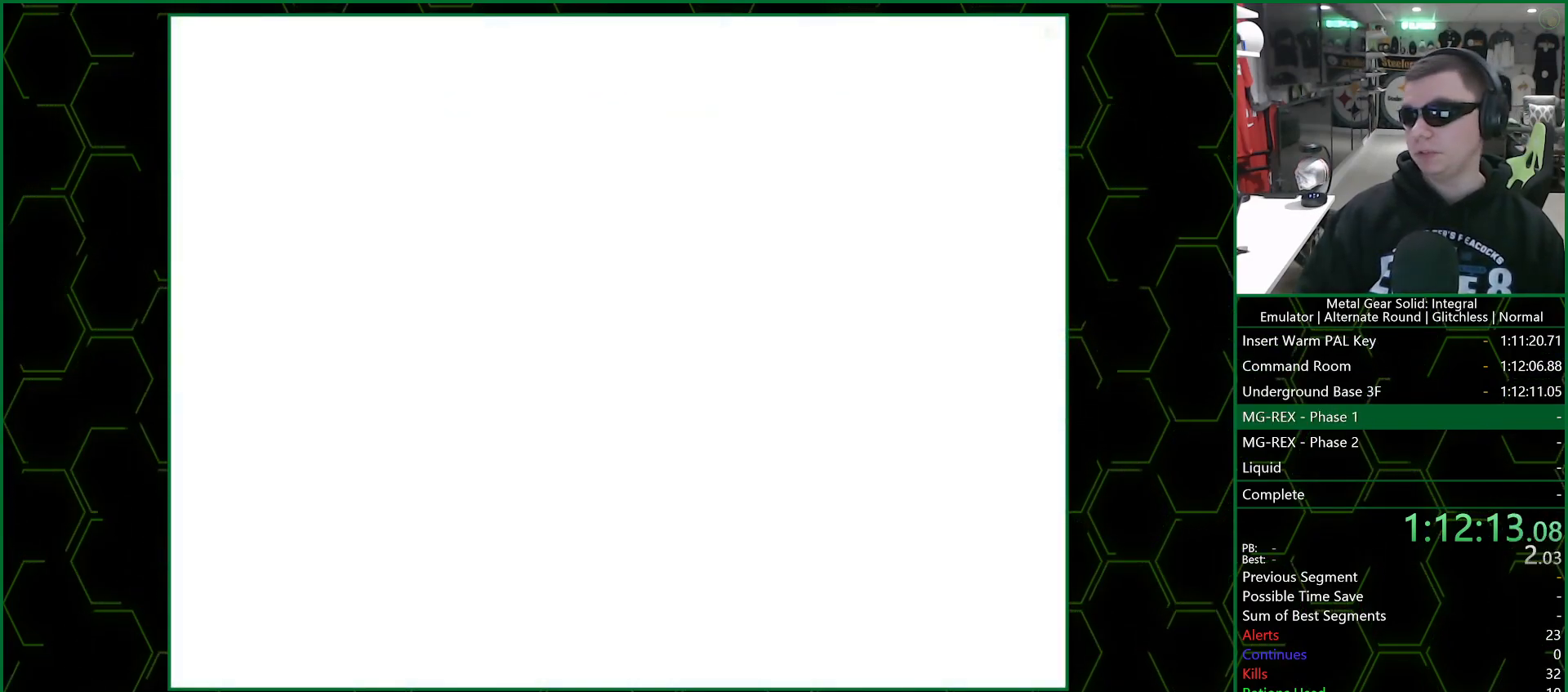
{"buttons": ["CROSS"], "left_stick": "center", "right_stick": "center", "events": []}
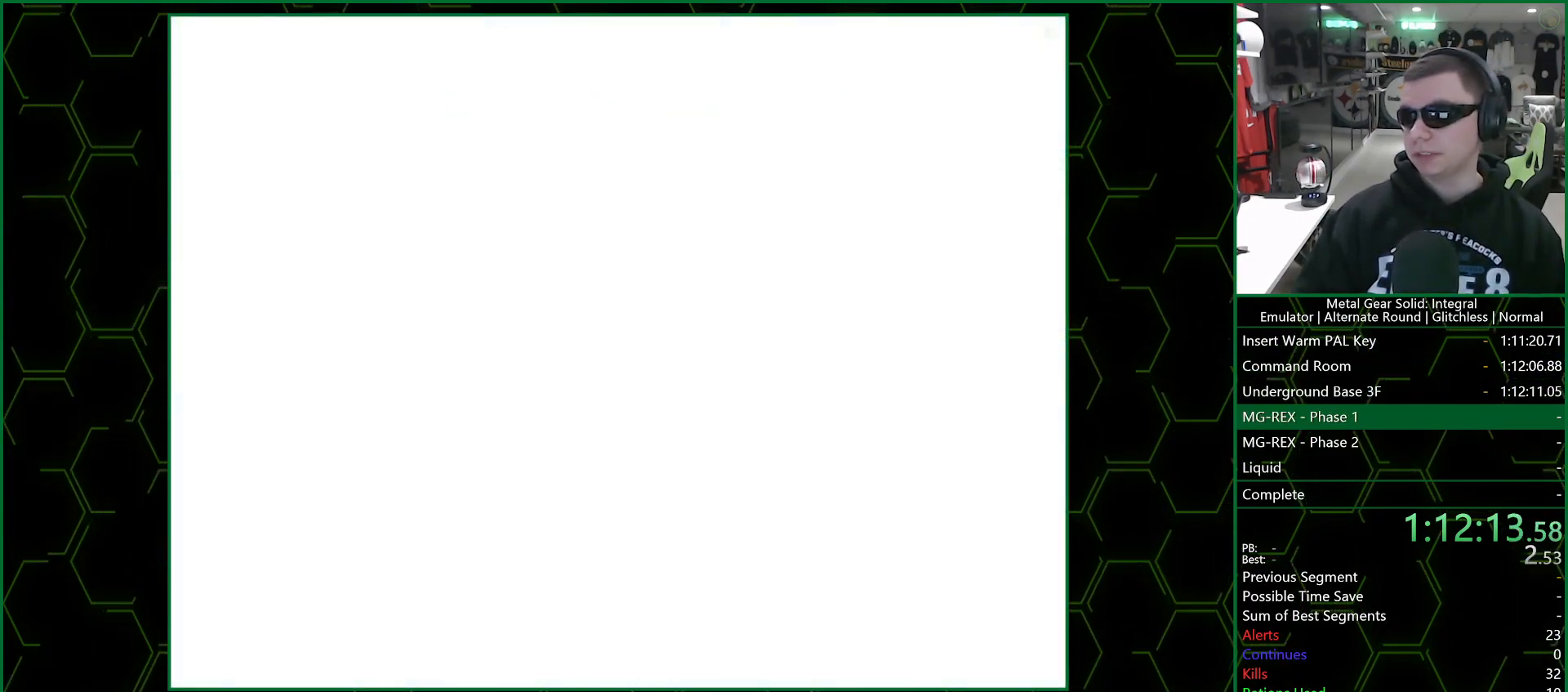
{"buttons": ["CROSS"], "left_stick": "center", "right_stick": "center", "events": []}
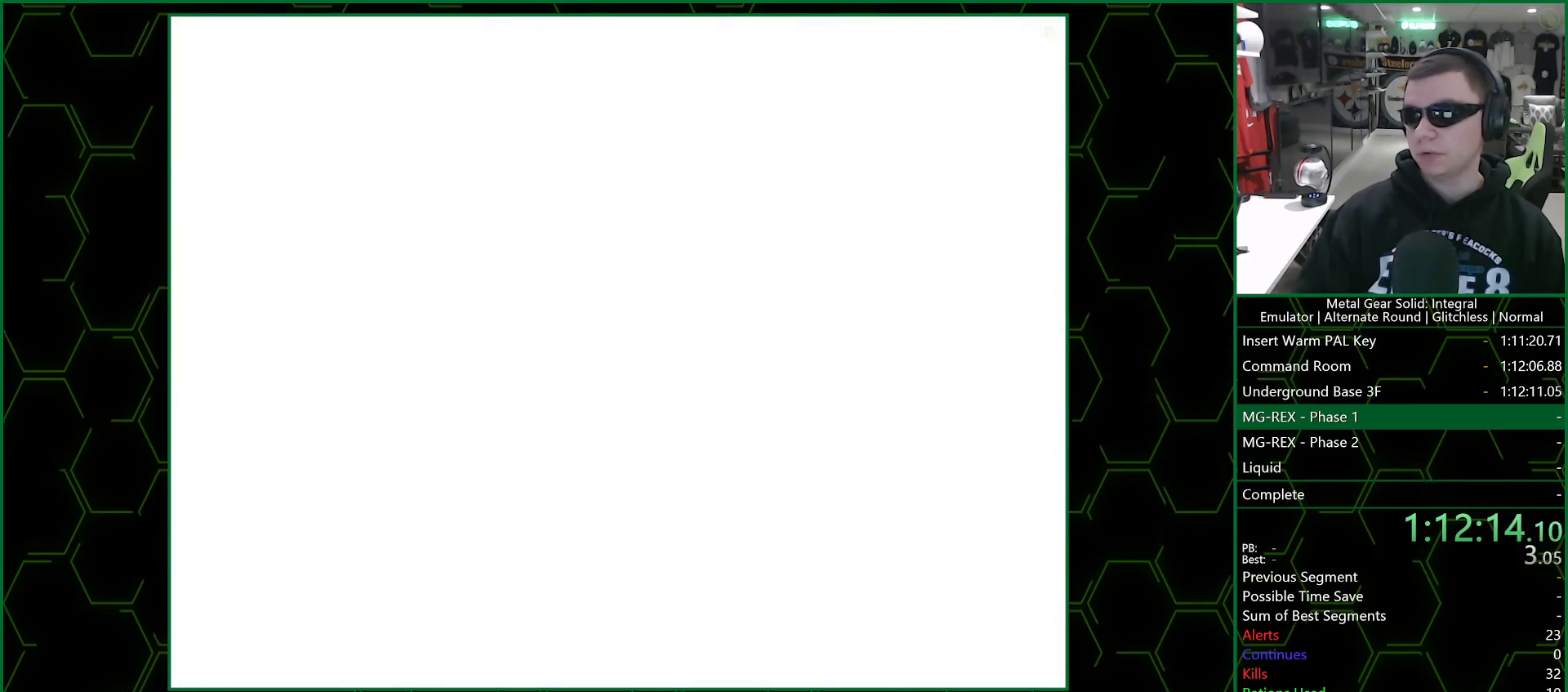
{"buttons": ["CROSS"], "left_stick": "center", "right_stick": "center", "events": []}
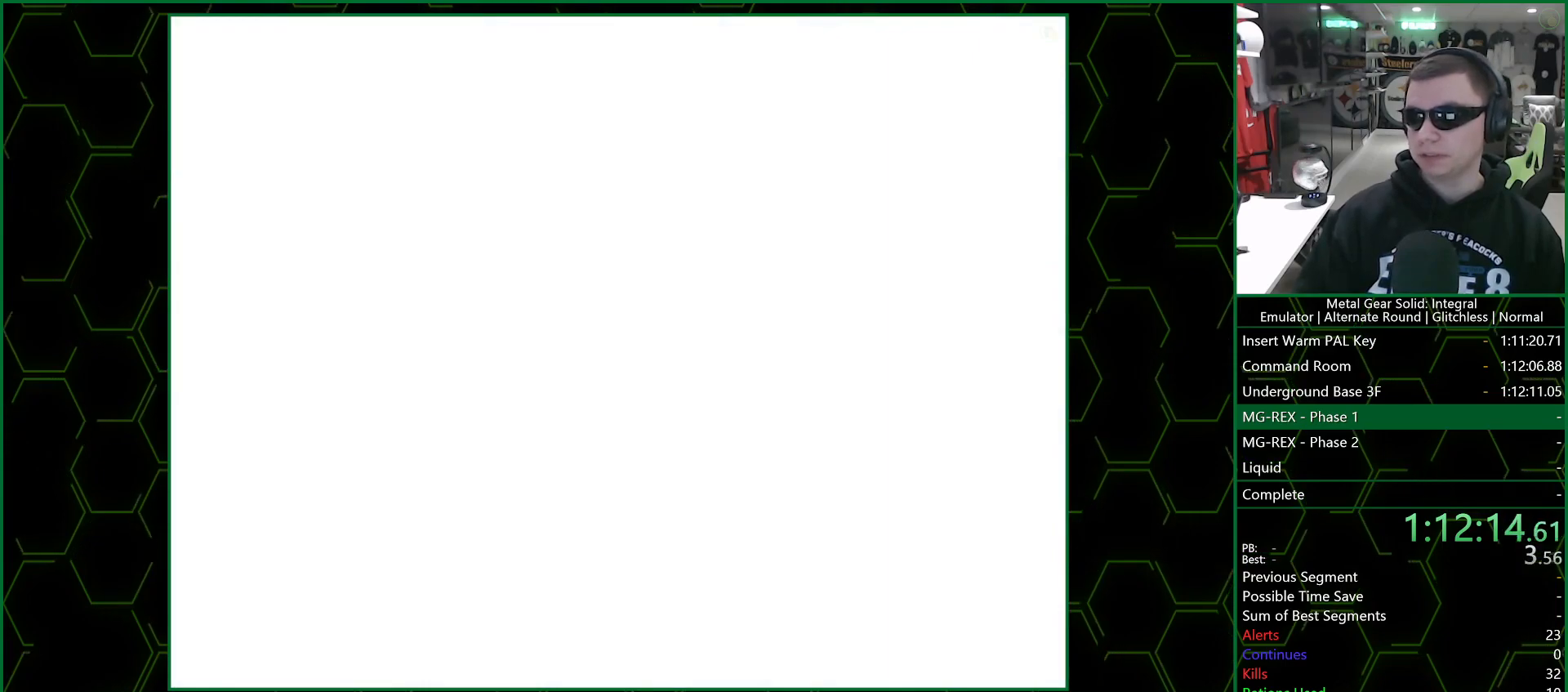
{"buttons": ["CROSS"], "left_stick": "center", "right_stick": "center", "events": []}
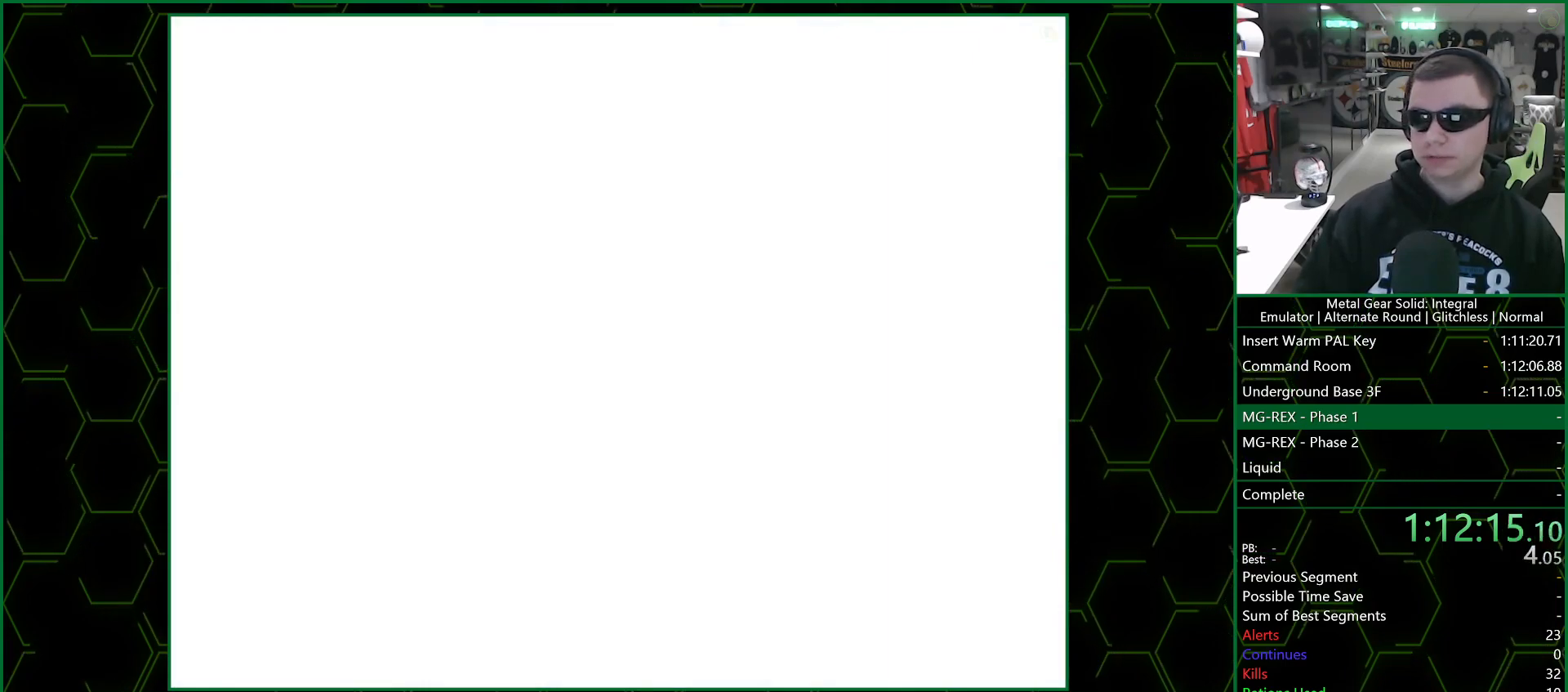
{"buttons": ["CROSS"], "left_stick": "center", "right_stick": "center", "events": []}
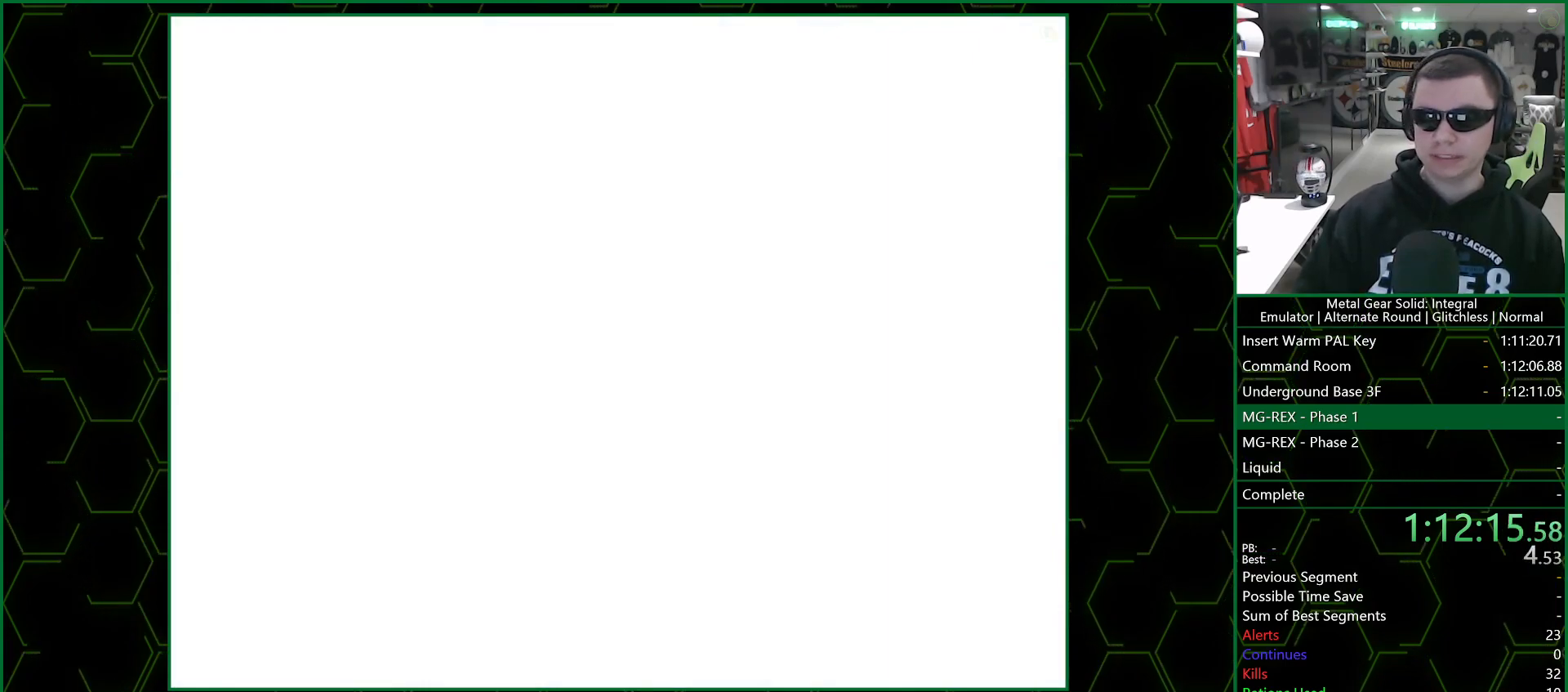
{"buttons": ["CROSS"], "left_stick": "center", "right_stick": "center", "events": []}
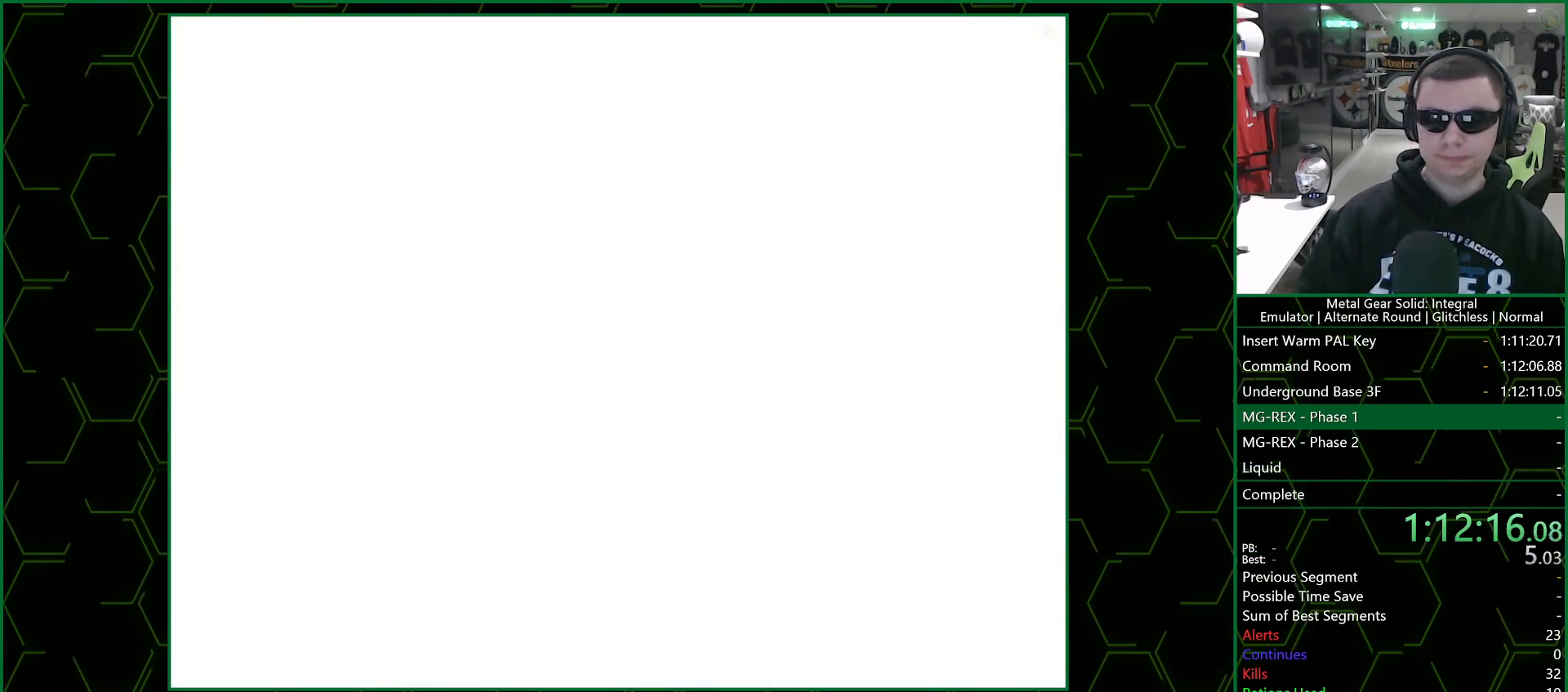
{"buttons": ["CROSS"], "left_stick": "center", "right_stick": "center", "events": []}
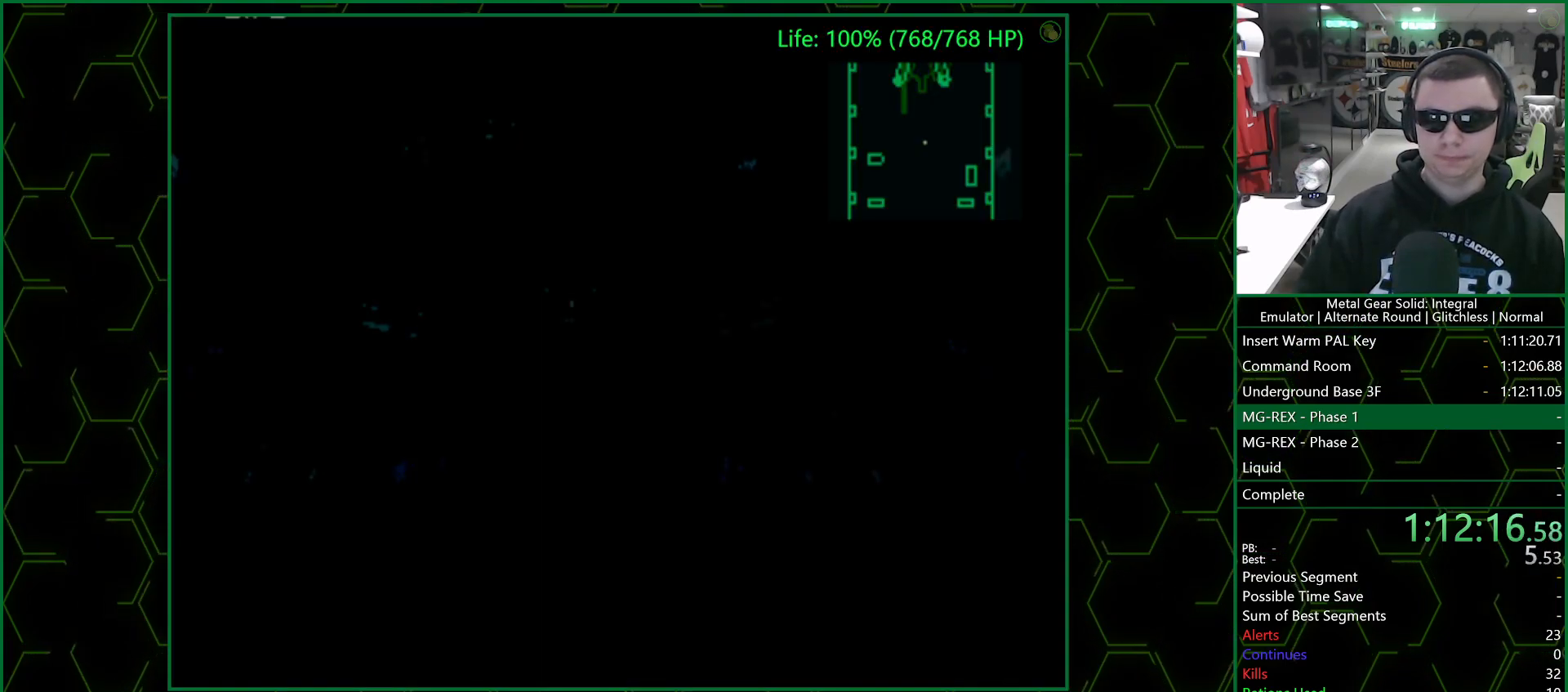
{"buttons": [], "left_stick": "center", "right_stick": "center", "events": [[217, "CROSS", "up"], [317, "CROSS", "down"], [433, "CROSS", "up"]]}
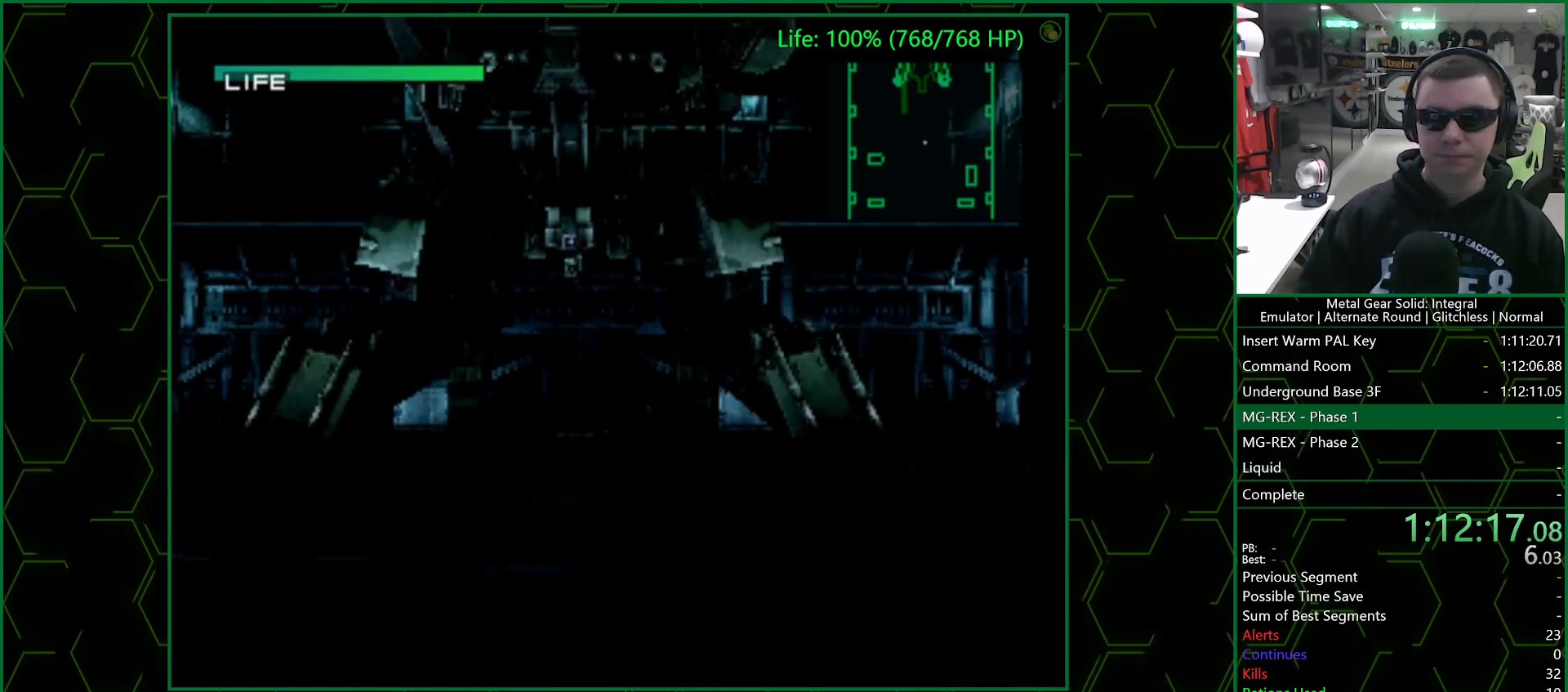
{"buttons": ["DPAD_UP"], "left_stick": "center", "right_stick": "center", "events": [[17, "DPAD_UP", "down"]]}
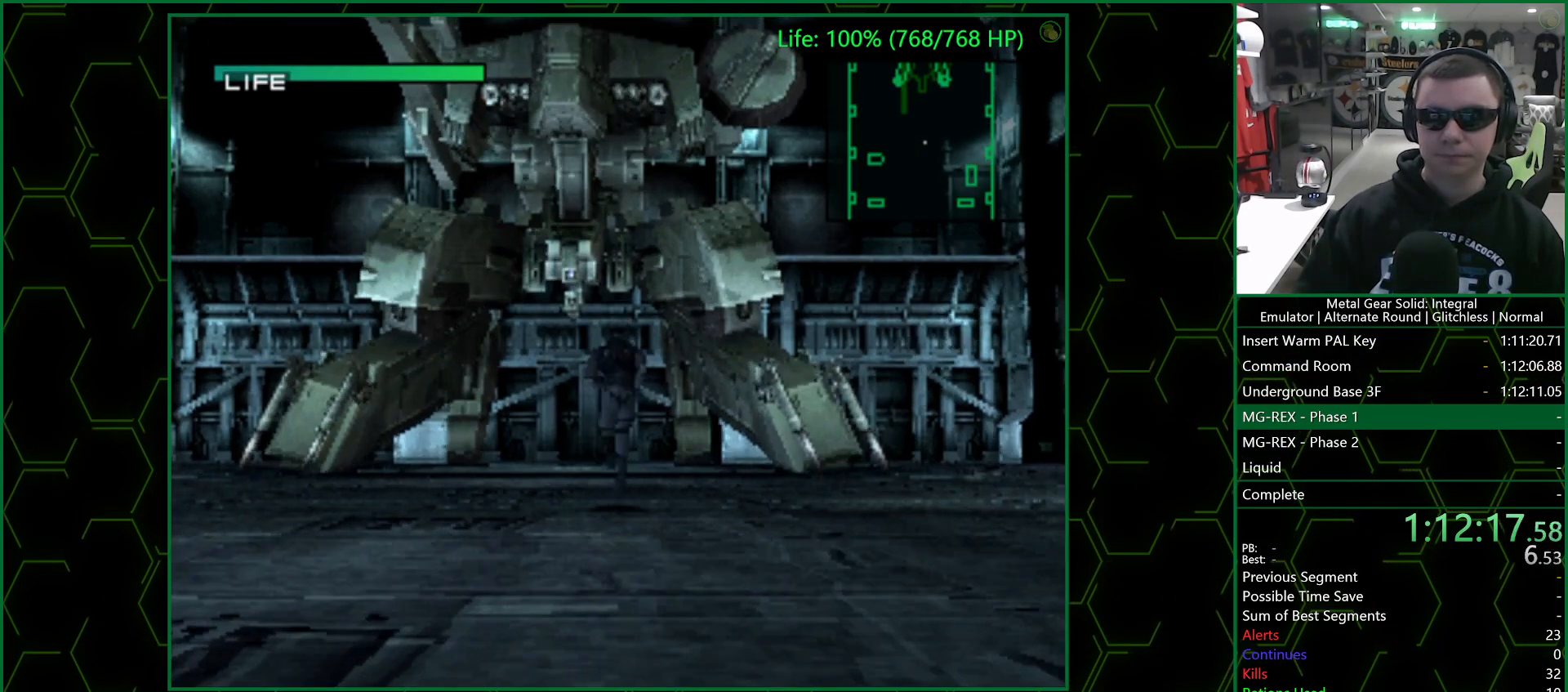
{"buttons": [], "left_stick": "center", "right_stick": "center", "events": [[417, "DPAD_UP", "up"]]}
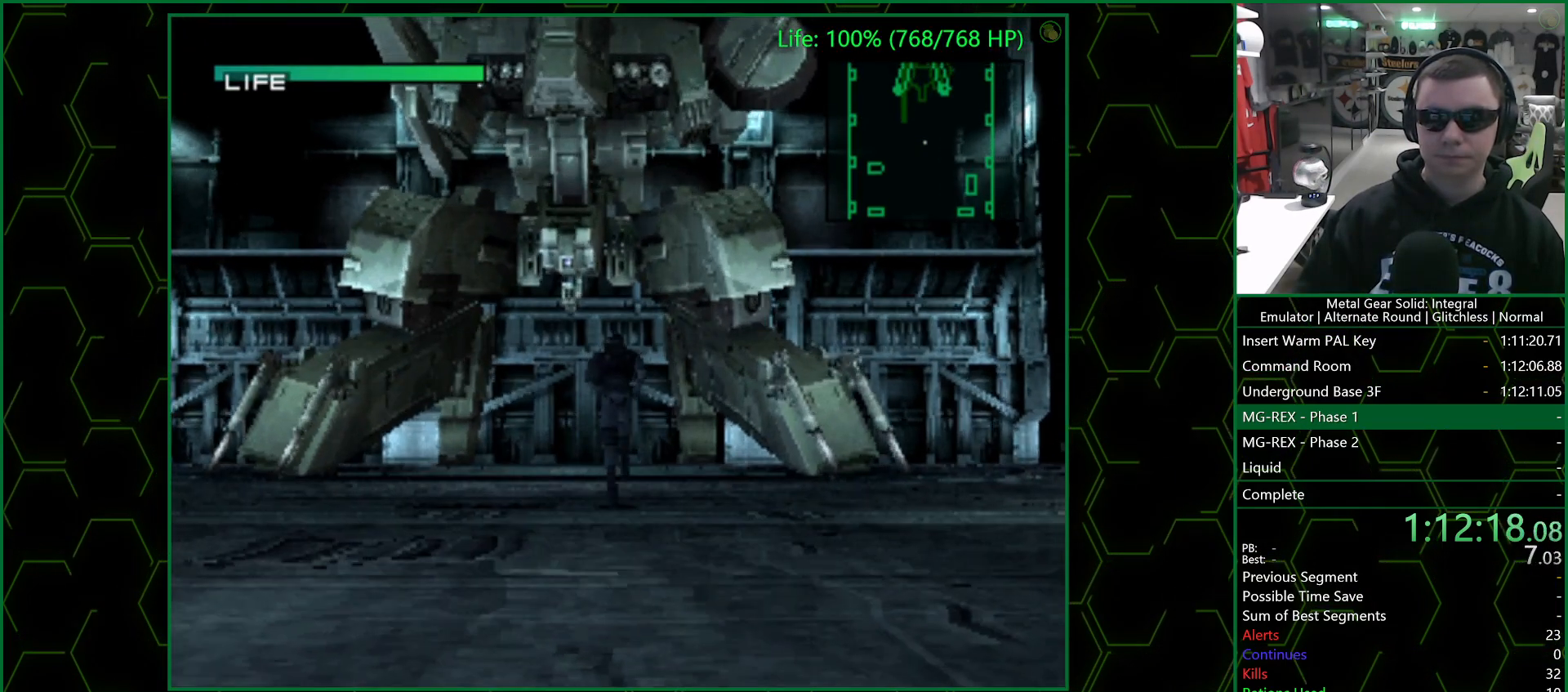
{"buttons": [], "left_stick": "center", "right_stick": "center", "events": [[183, "L1", "down"], [283, "R1", "down"], [300, "L1", "up"], [383, "R1", "up"]]}
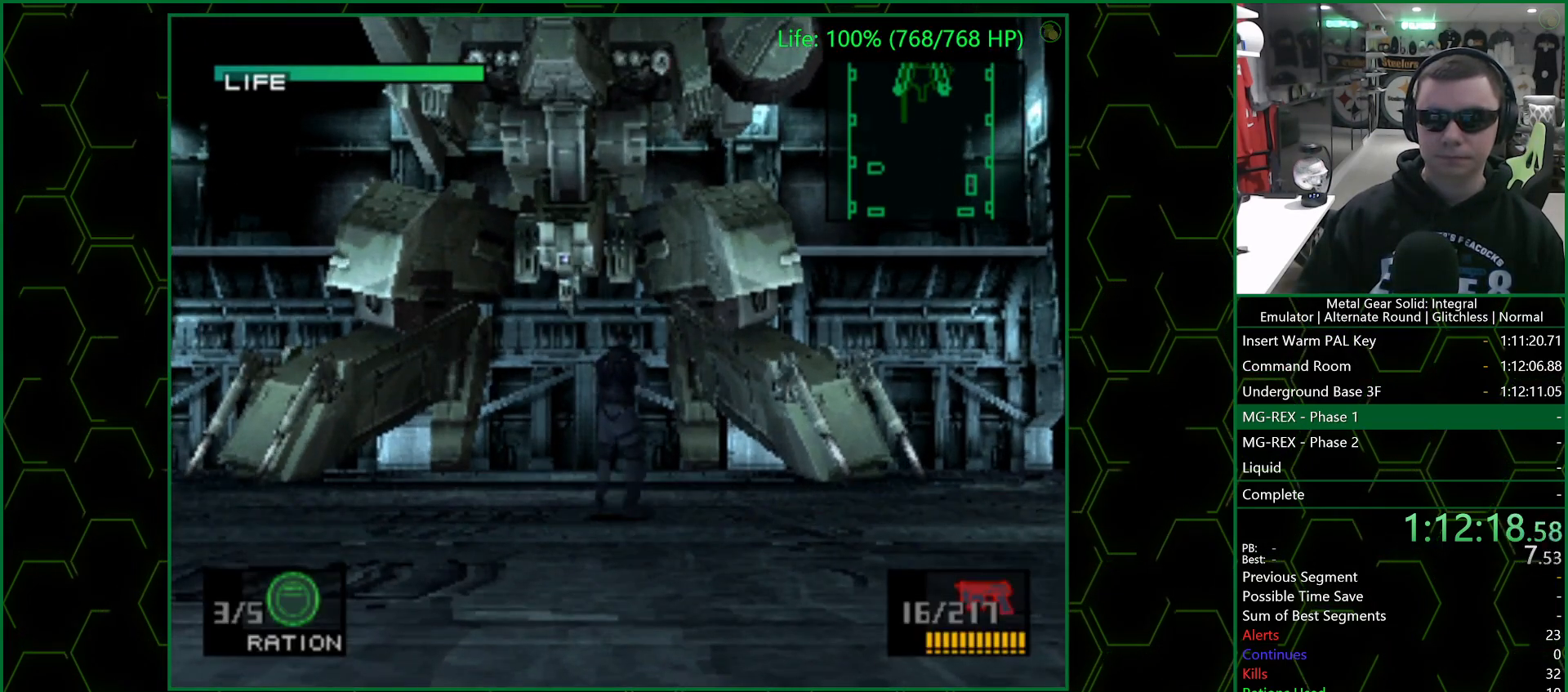
{"buttons": [], "left_stick": "center", "right_stick": "center", "events": [[183, "R1", "down"], [283, "R1", "up"]]}
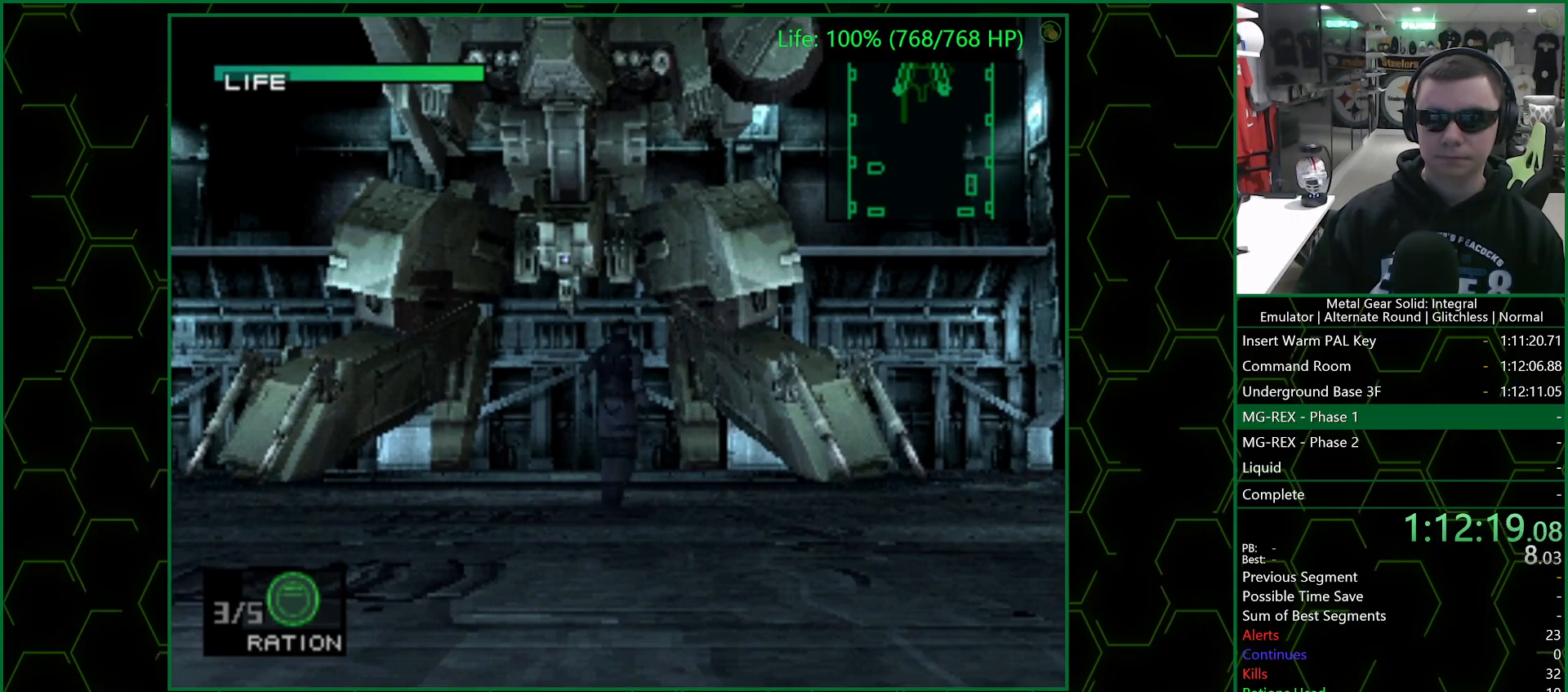
{"buttons": [], "left_stick": "center", "right_stick": "center", "events": [[383, "R1", "down"], [450, "R1", "up"]]}
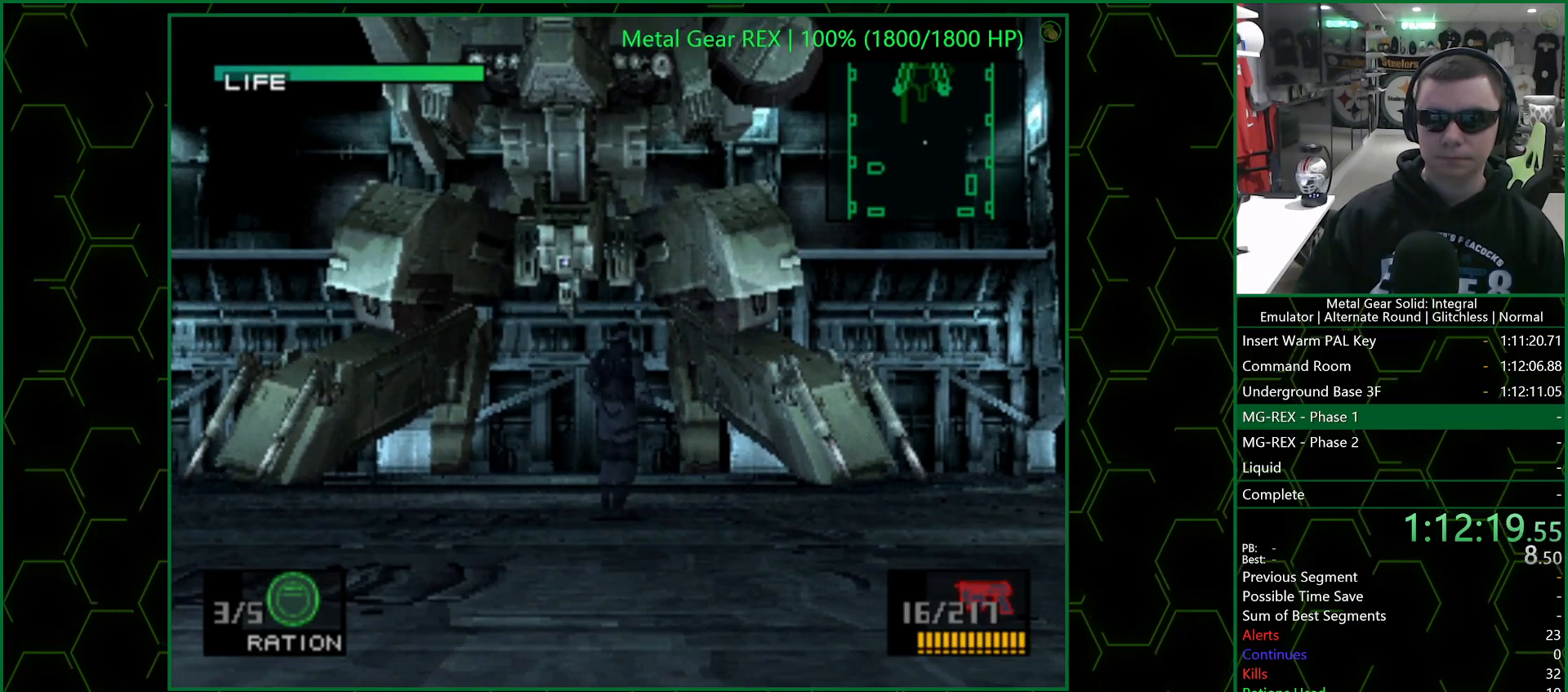
{"buttons": ["R2", "DPAD_LEFT"], "left_stick": "center", "right_stick": "center", "events": [[50, "R2", "down"], [267, "DPAD_LEFT", "down"], [400, "DPAD_LEFT", "up"], [450, "DPAD_LEFT", "down"]]}
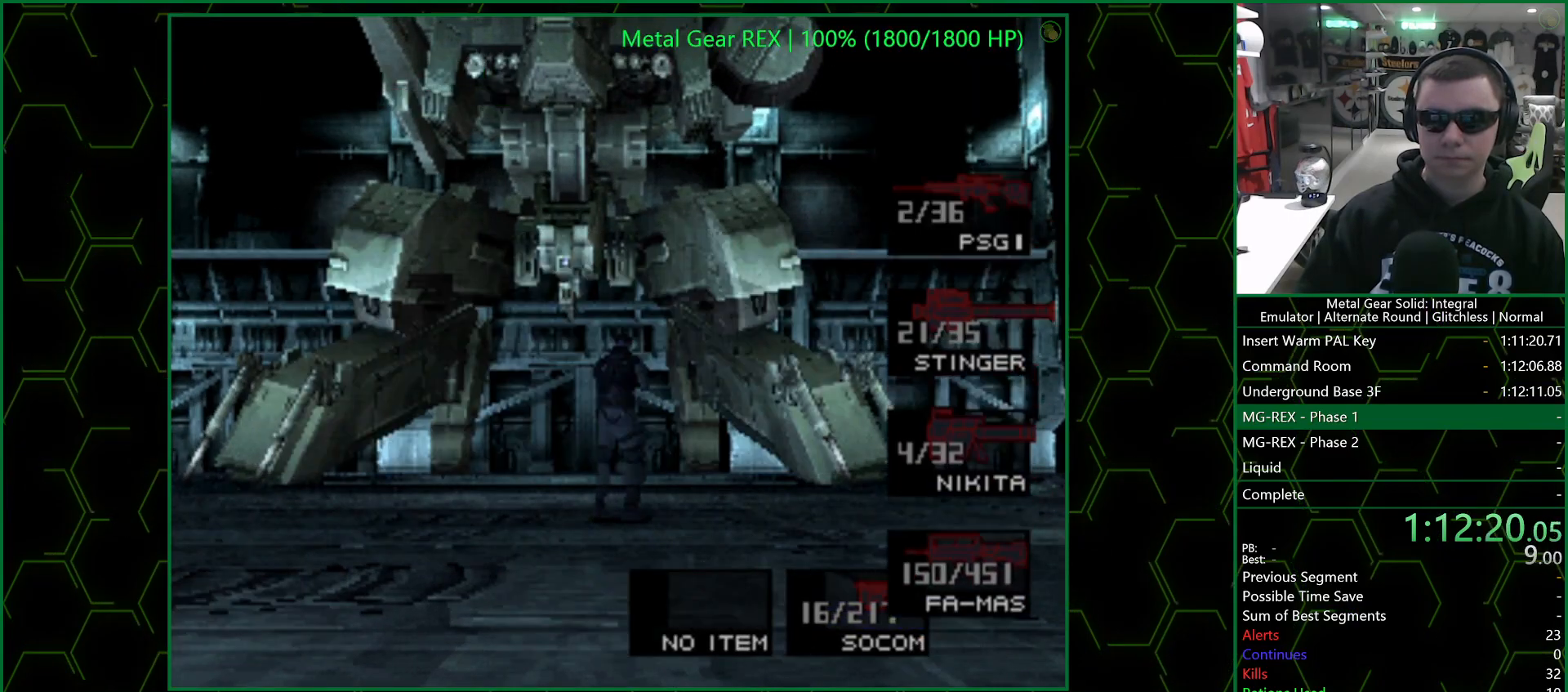
{"buttons": ["SQUARE", "DPAD_UP"], "left_stick": "center", "right_stick": "center", "events": [[67, "DPAD_LEFT", "up"], [133, "DPAD_LEFT", "down"], [233, "DPAD_LEFT", "up"], [283, "R2", "up"], [417, "SQUARE", "down"], [450, "DPAD_UP", "down"]]}
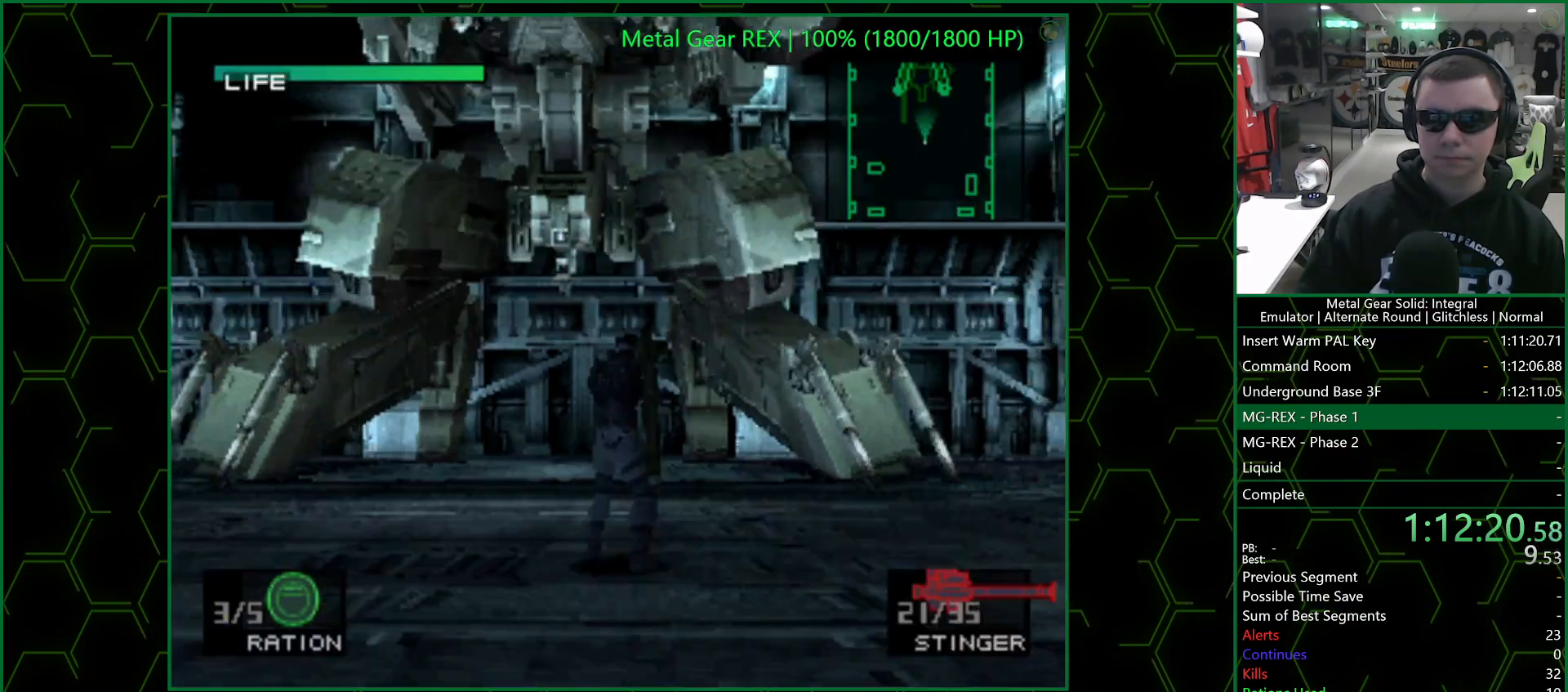
{"buttons": ["SQUARE", "DPAD_UP"], "left_stick": "center", "right_stick": "center", "events": []}